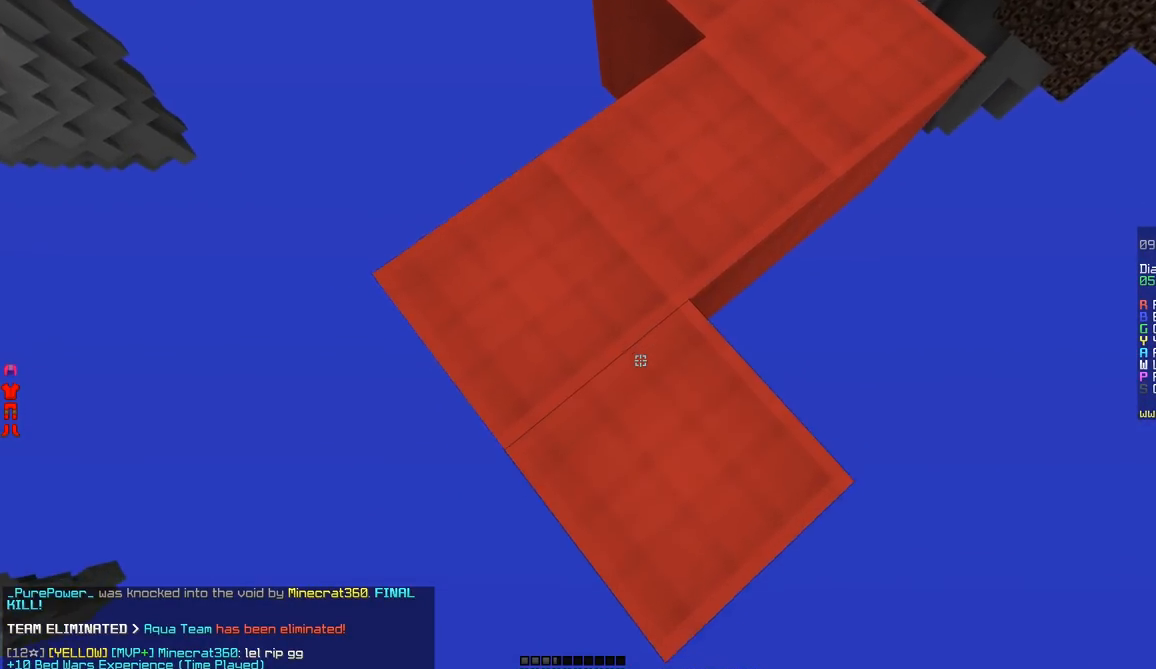
Gameplay with keyboard and mouse; each line is a JSON object with the keys and mouse buttons held at the frame after it. "events" lists presses ("down") and releases ("up") of "a", "d", "s", "w", "mouse_left" and "mouse_right" between this image and that frame as [ms after this image, input, new state], when the widget could be followed in between. "mouse_left", "mouse_right" = the "left", "right" buttons of the "mouse" list. No other keys are recorded. Fast repeated clicks can show as one long hold. Mouse movement is not recorded.
{"keys": ["s"], "mouse": [], "events": [[33, "mouse_right", "up"], [83, "mouse_right", "down"], [183, "mouse_right", "up"], [233, "mouse_right", "down"], [283, "mouse_right", "up"], [333, "mouse_right", "down"], [483, "mouse_right", "up"]]}
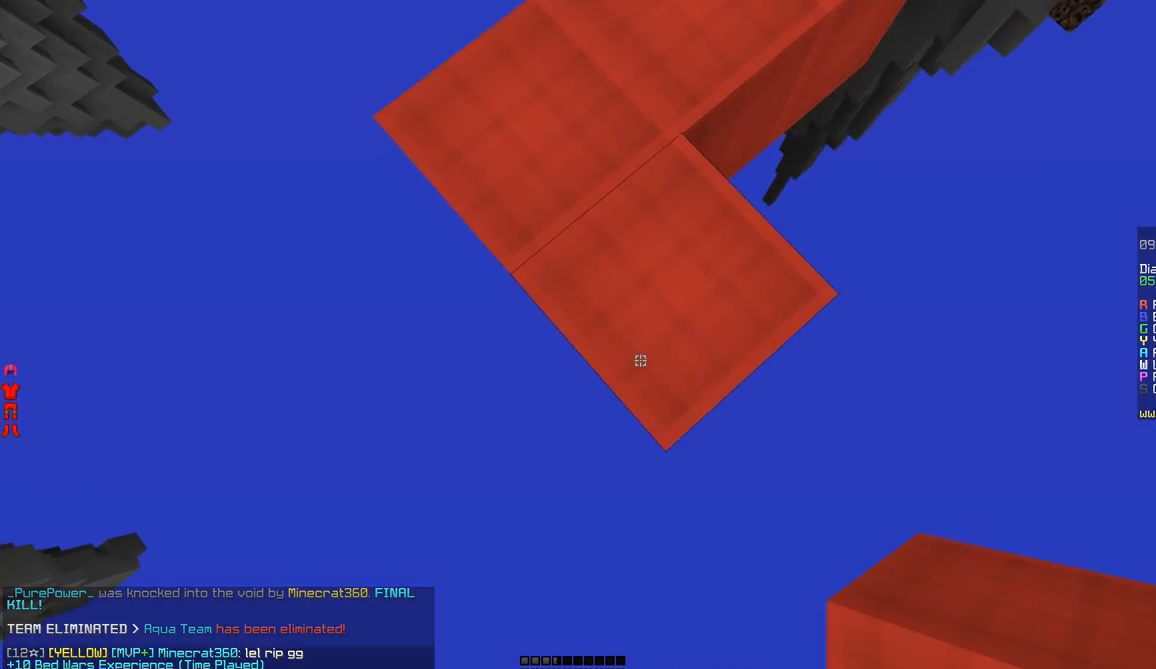
{"keys": ["s"], "mouse": ["right"], "events": [[33, "mouse_right", "down"], [84, "mouse_right", "up"], [134, "mouse_right", "down"], [184, "mouse_right", "up"], [234, "mouse_right", "down"], [284, "mouse_right", "up"], [334, "mouse_right", "down"], [384, "mouse_right", "up"], [434, "mouse_right", "down"]]}
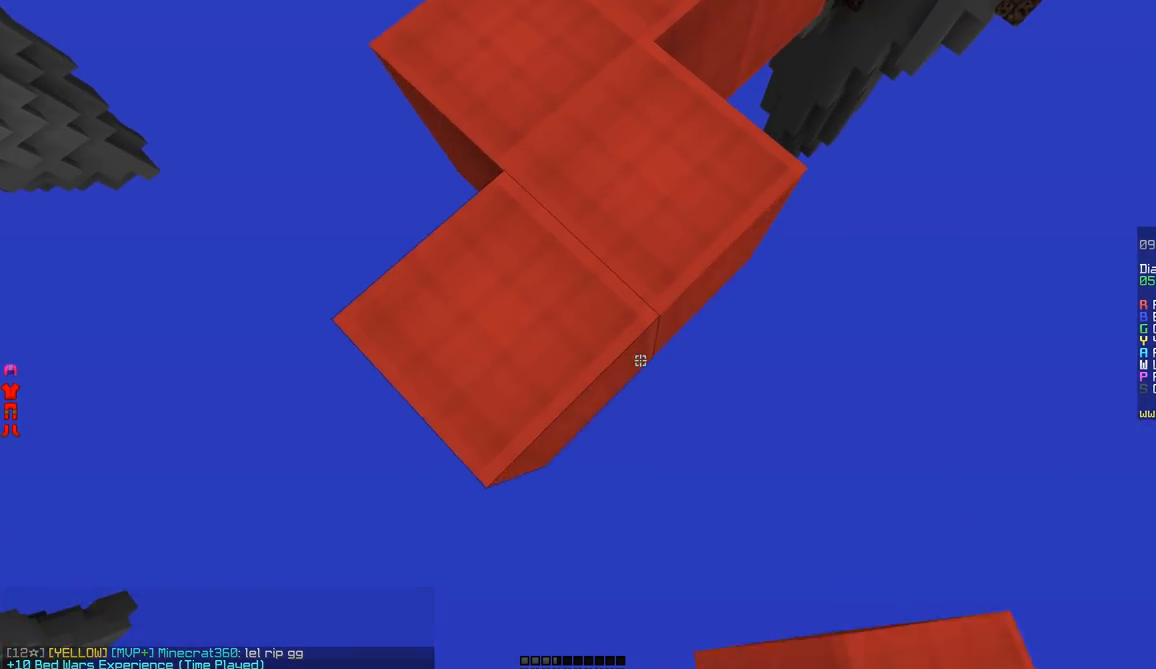
{"keys": ["s"], "mouse": ["right"], "events": [[33, "mouse_right", "up"], [83, "mouse_right", "down"], [233, "mouse_right", "up"], [283, "mouse_right", "down"], [333, "mouse_right", "up"], [433, "mouse_right", "down"]]}
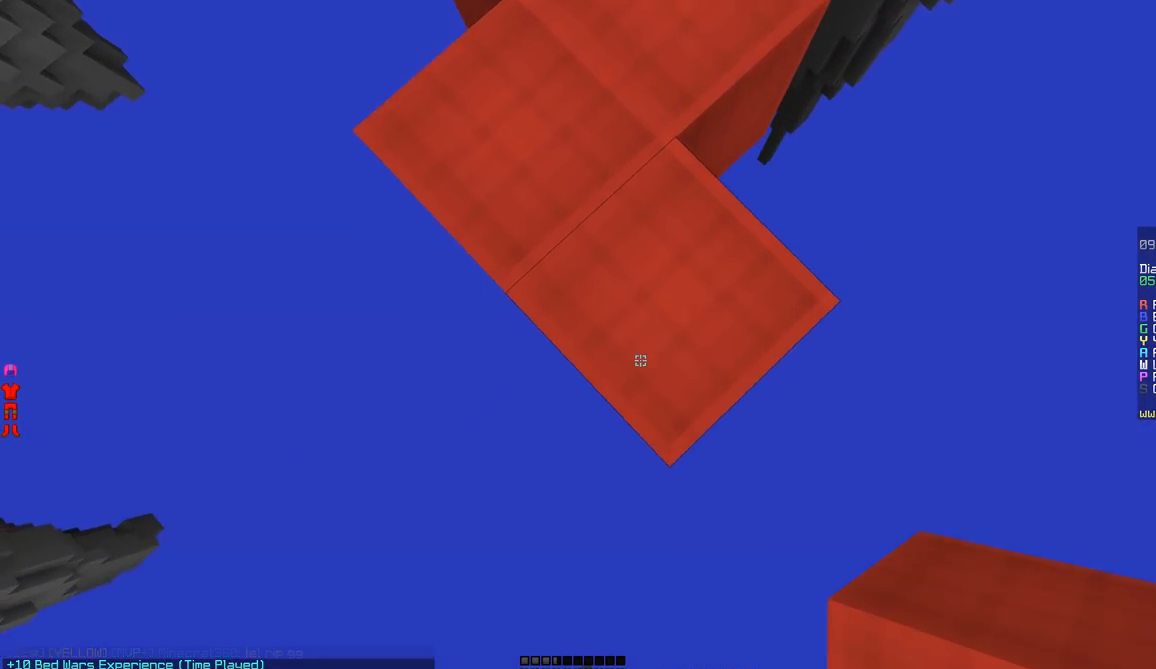
{"keys": ["s"], "mouse": ["right"], "events": [[434, "mouse_right", "up"], [467, "mouse_right", "down"]]}
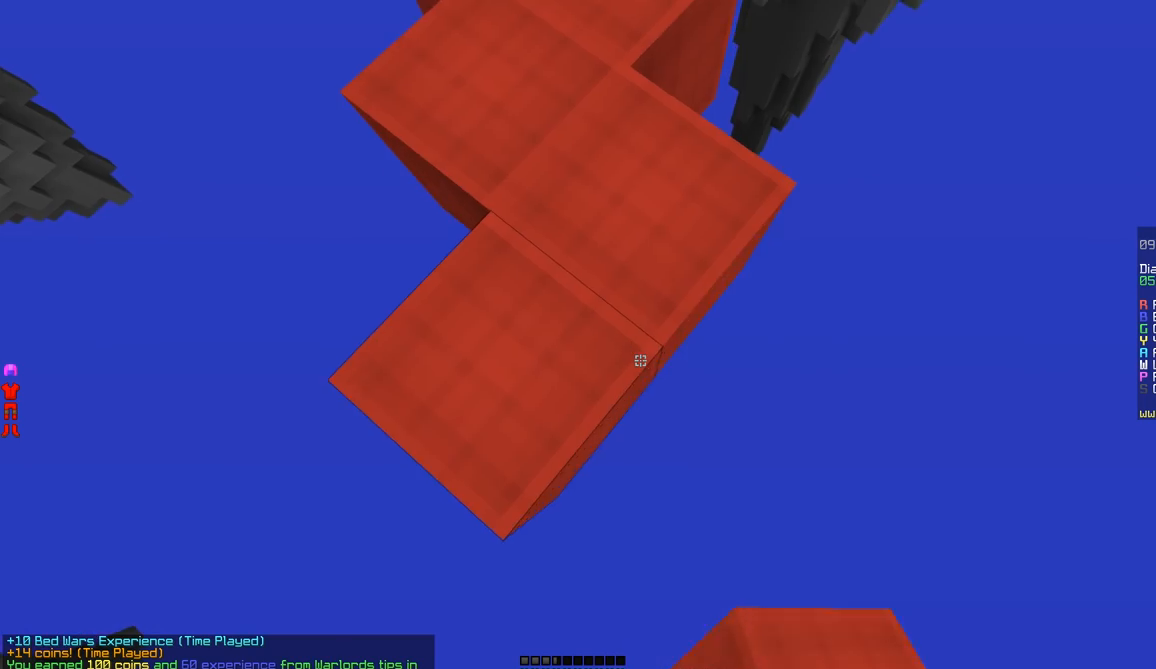
{"keys": ["s"], "mouse": [], "events": [[16, "mouse_right", "up"], [83, "mouse_right", "down"], [166, "mouse_right", "up"], [217, "mouse_right", "down"], [267, "mouse_right", "up"], [317, "mouse_right", "down"], [367, "mouse_right", "up"], [417, "mouse_right", "down"], [467, "mouse_right", "up"]]}
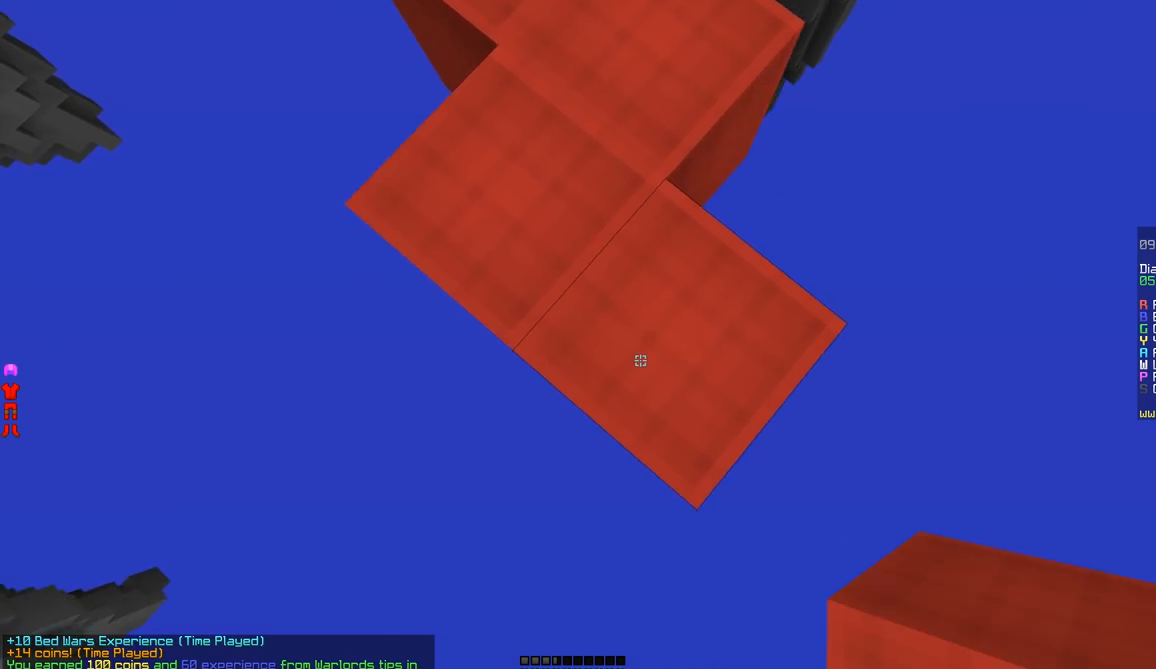
{"keys": ["s"], "mouse": ["right"], "events": [[34, "mouse_right", "down"], [84, "mouse_right", "up"], [234, "mouse_right", "down"], [284, "mouse_right", "up"], [334, "mouse_right", "down"], [434, "mouse_right", "up"], [484, "mouse_right", "down"]]}
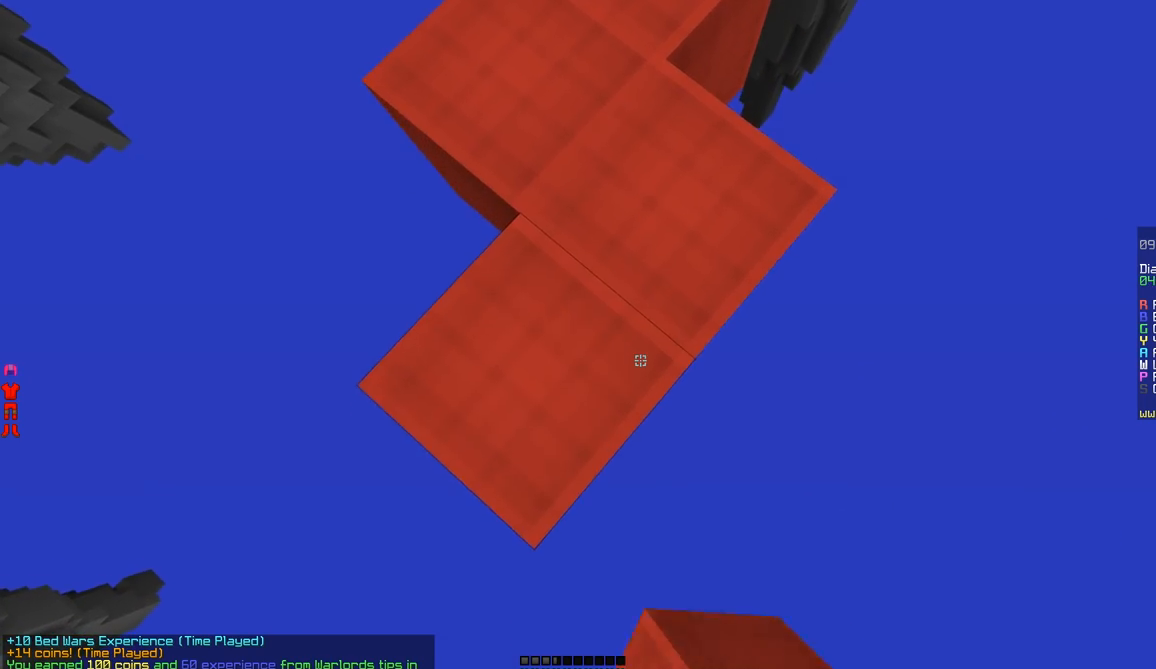
{"keys": ["s"], "mouse": [], "events": [[33, "mouse_right", "up"], [183, "mouse_right", "down"], [234, "mouse_right", "up"], [284, "mouse_right", "down"], [334, "mouse_right", "up"], [384, "mouse_right", "down"], [484, "mouse_right", "up"]]}
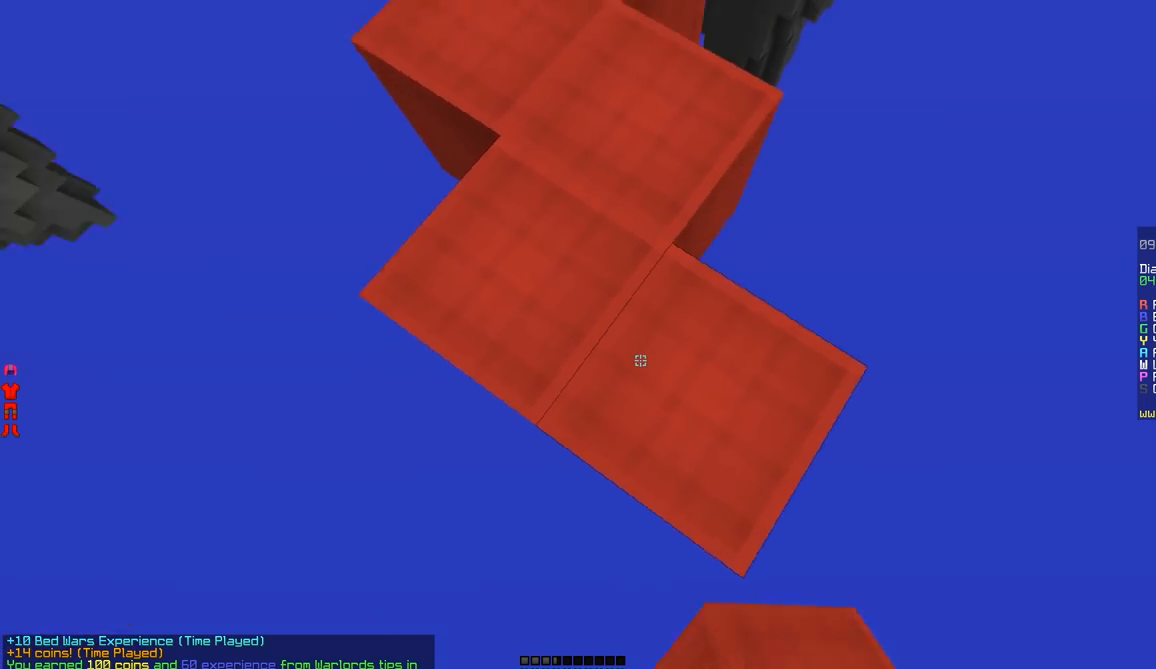
{"keys": ["d"], "mouse": [], "events": [[34, "a", "down"], [84, "s", "up"], [134, "d", "down"], [184, "a", "up"], [234, "w", "down"], [434, "w", "up"]]}
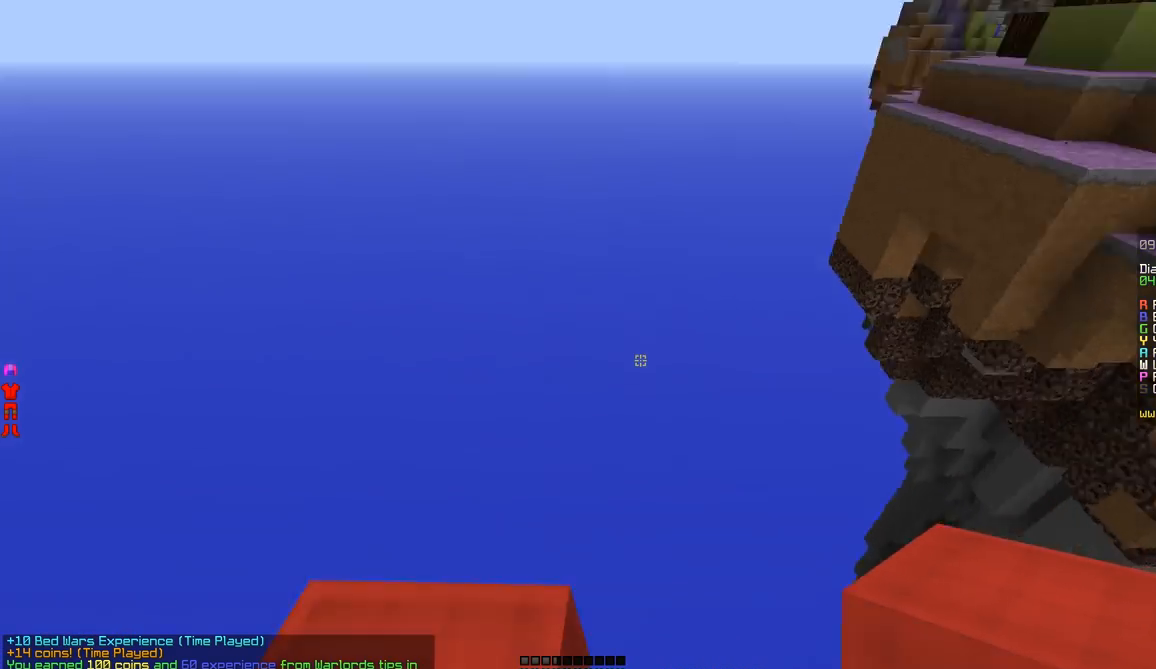
{"keys": ["s"], "mouse": [], "events": [[33, "s", "down"], [83, "d", "up"], [284, "mouse_right", "down"], [384, "mouse_right", "up"]]}
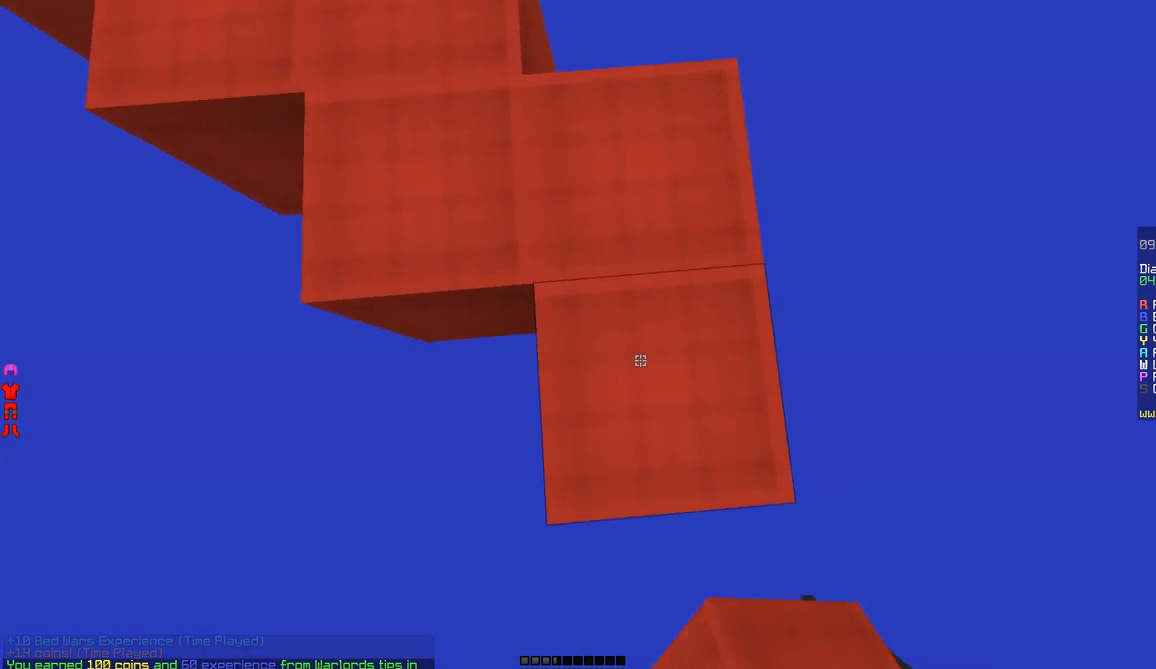
{"keys": ["s"], "mouse": [], "events": [[134, "d", "down"], [284, "mouse_right", "down"], [334, "d", "up"], [334, "mouse_right", "up"], [384, "mouse_right", "down"], [484, "mouse_right", "up"]]}
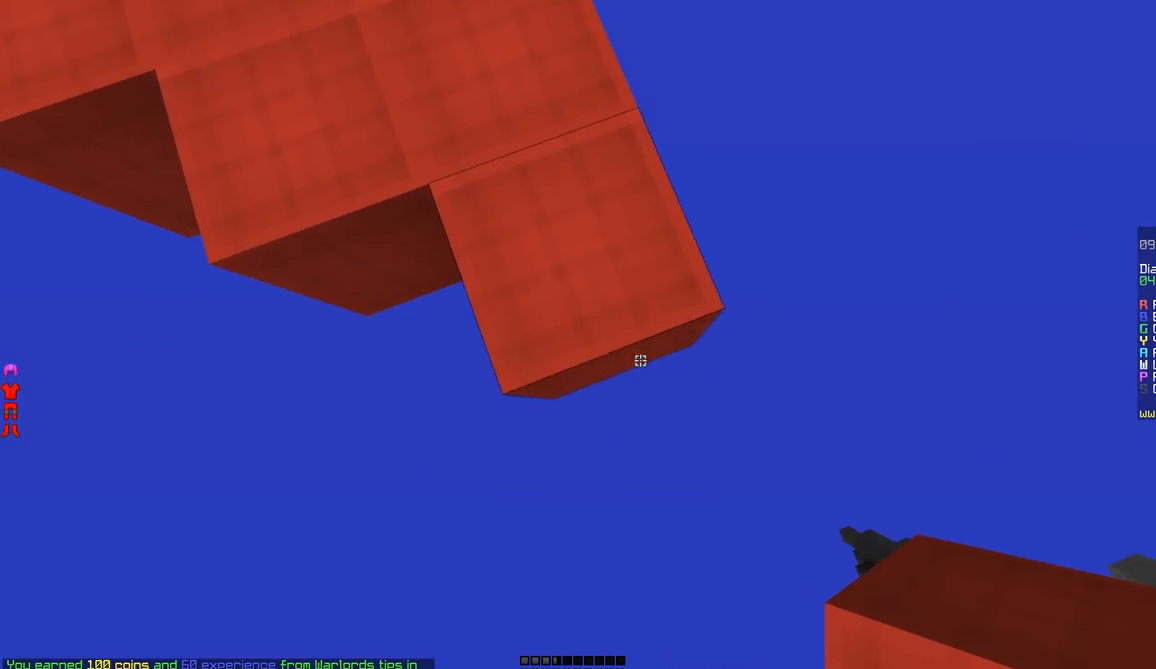
{"keys": ["d", "s"], "mouse": [], "events": [[33, "mouse_right", "down"], [83, "mouse_right", "up"], [183, "d", "down"], [334, "mouse_right", "down"], [434, "mouse_right", "up"]]}
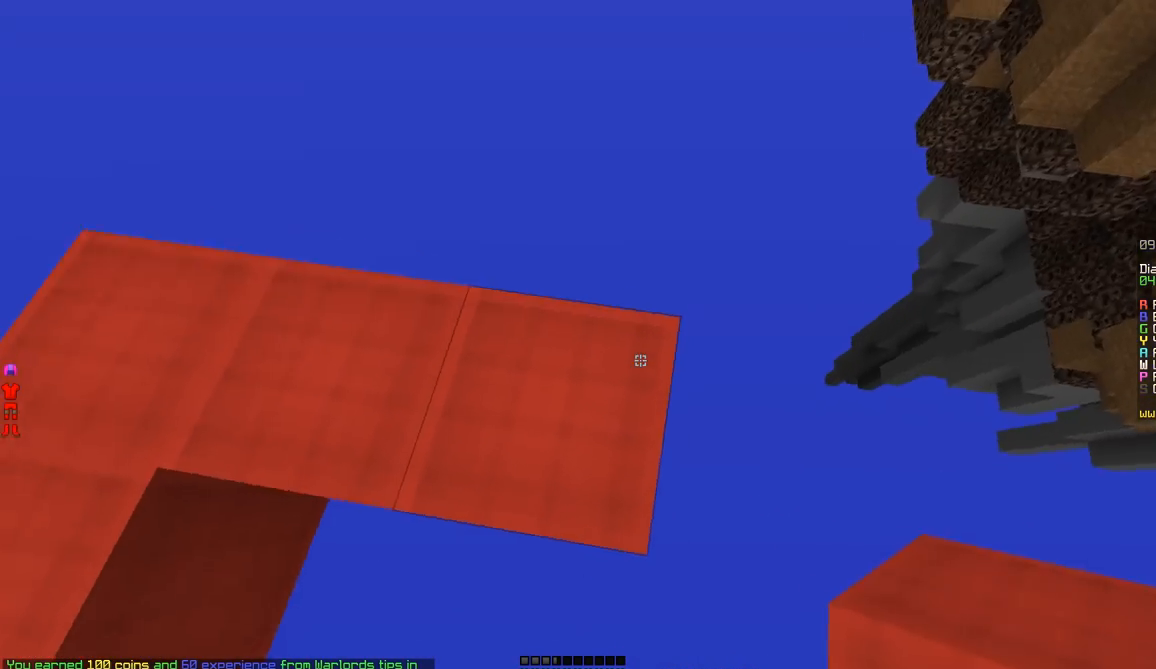
{"keys": ["d"], "mouse": ["right"], "events": [[34, "mouse_right", "down"], [84, "mouse_right", "up"], [134, "mouse_right", "down"], [167, "mouse_right", "up"], [234, "mouse_right", "down"], [284, "mouse_right", "up"], [334, "mouse_right", "down"], [384, "mouse_right", "up"], [484, "mouse_right", "down"], [484, "s", "up"]]}
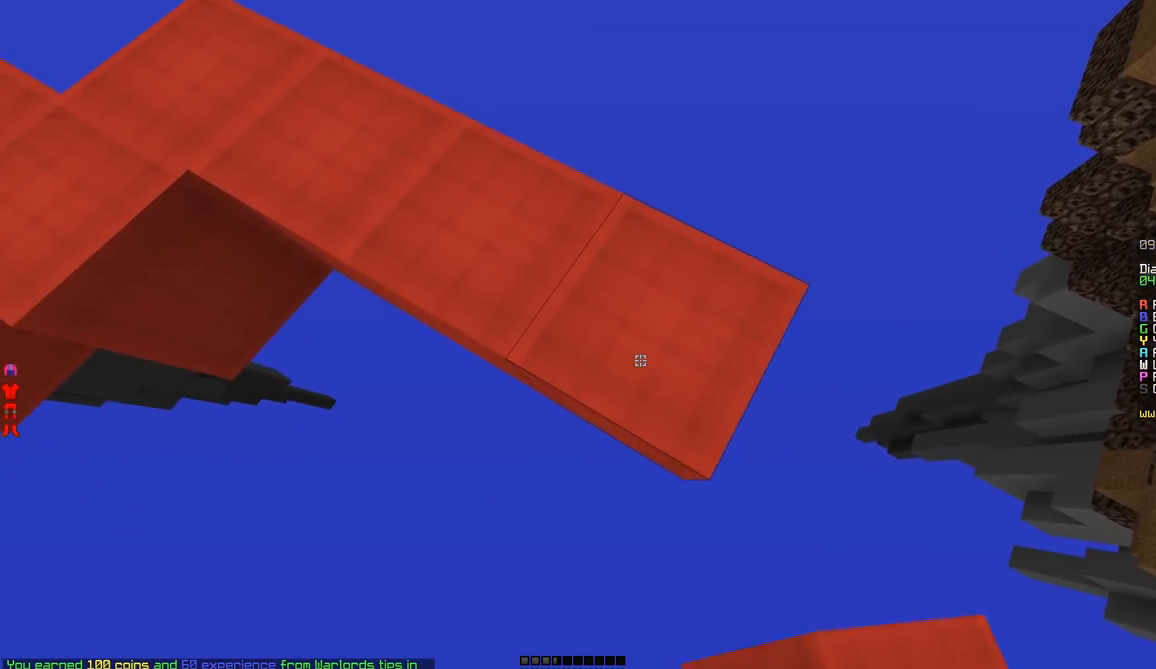
{"keys": ["d"], "mouse": ["right"], "events": [[33, "mouse_right", "up"], [83, "mouse_right", "down"], [133, "mouse_right", "up"], [183, "mouse_right", "down"], [234, "mouse_right", "up"], [284, "mouse_right", "down"], [334, "mouse_right", "up"], [384, "mouse_right", "down"], [434, "mouse_right", "up"], [484, "mouse_right", "down"]]}
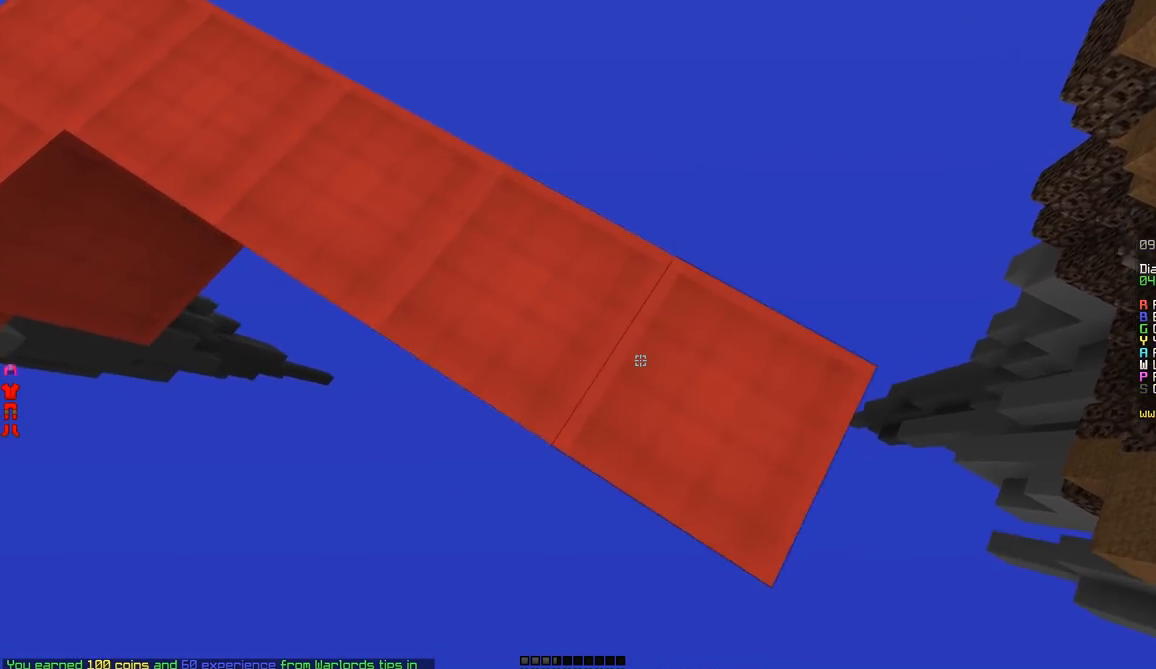
{"keys": ["d", "w"], "mouse": [], "events": [[34, "mouse_right", "up"], [84, "mouse_right", "down"], [134, "mouse_right", "up"], [234, "w", "down"]]}
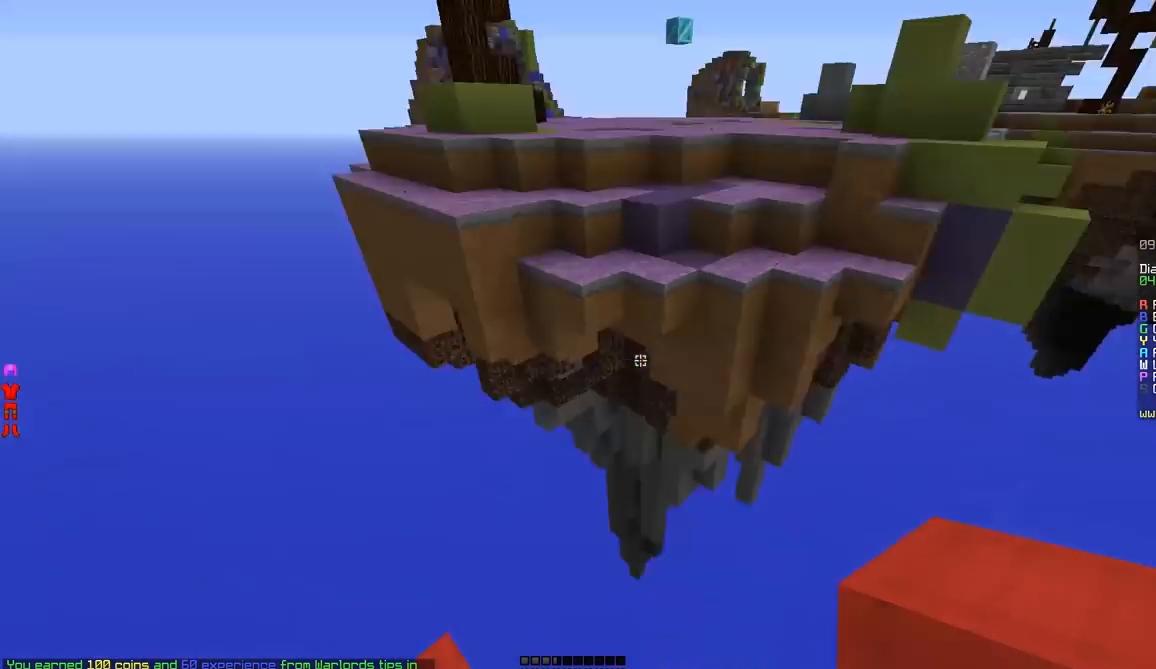
{"keys": ["d", "s"], "mouse": [], "events": [[33, "mouse_right", "down"], [83, "w", "up"], [117, "mouse_right", "up"], [183, "mouse_right", "down"], [234, "mouse_right", "up"], [284, "s", "down"]]}
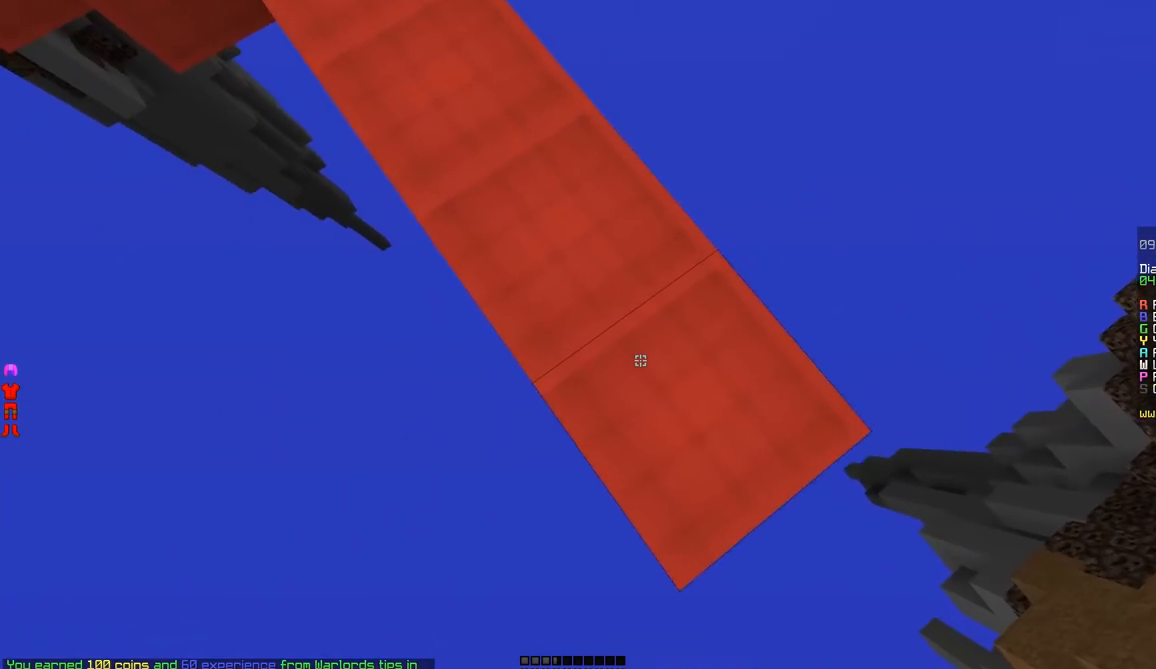
{"keys": ["d", "s"], "mouse": [], "events": [[184, "mouse_right", "down"], [284, "mouse_right", "up"], [334, "mouse_right", "down"], [434, "mouse_right", "up"]]}
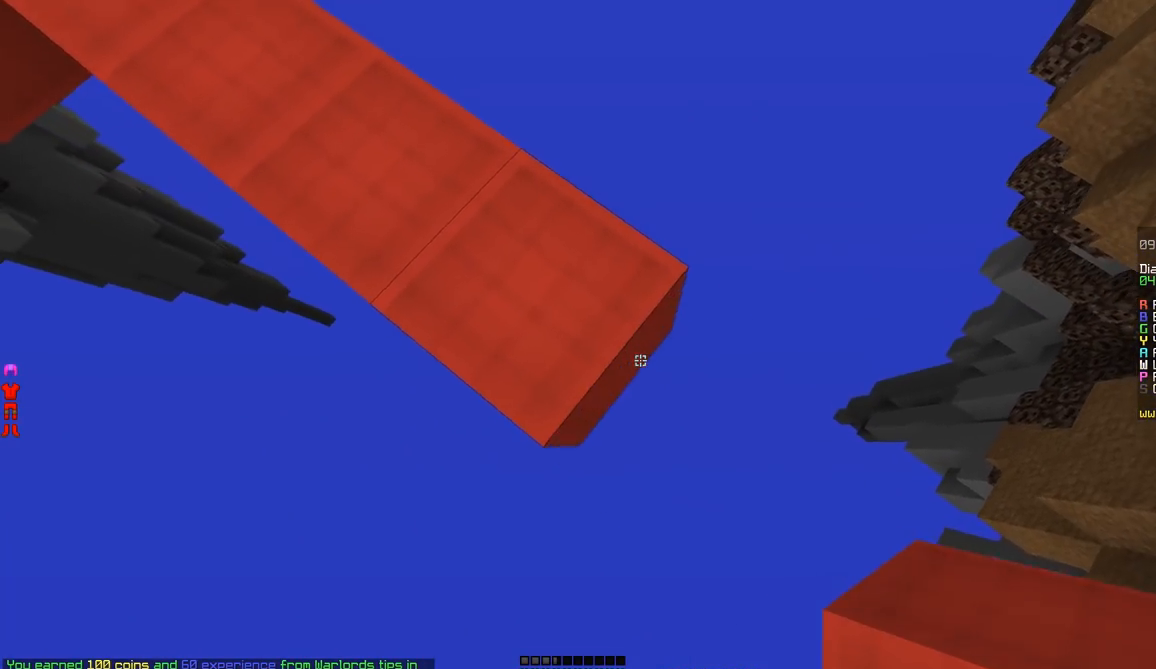
{"keys": ["d", "s"], "mouse": [], "events": [[33, "mouse_right", "down"], [133, "mouse_right", "up"], [183, "mouse_right", "down"], [334, "mouse_right", "up"], [434, "mouse_right", "down"], [484, "mouse_right", "up"]]}
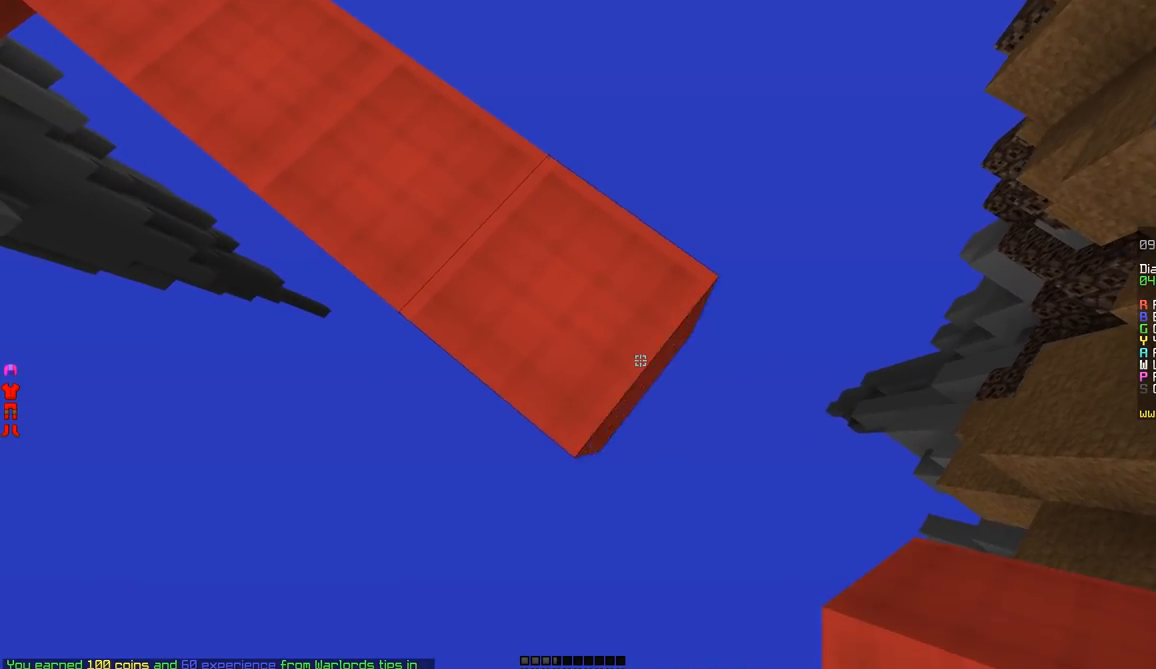
{"keys": ["d", "s"], "mouse": ["right"], "events": [[34, "mouse_right", "down"], [84, "mouse_right", "up"], [134, "mouse_right", "down"], [184, "mouse_right", "up"], [234, "mouse_right", "down"], [384, "mouse_right", "up"], [484, "mouse_right", "down"]]}
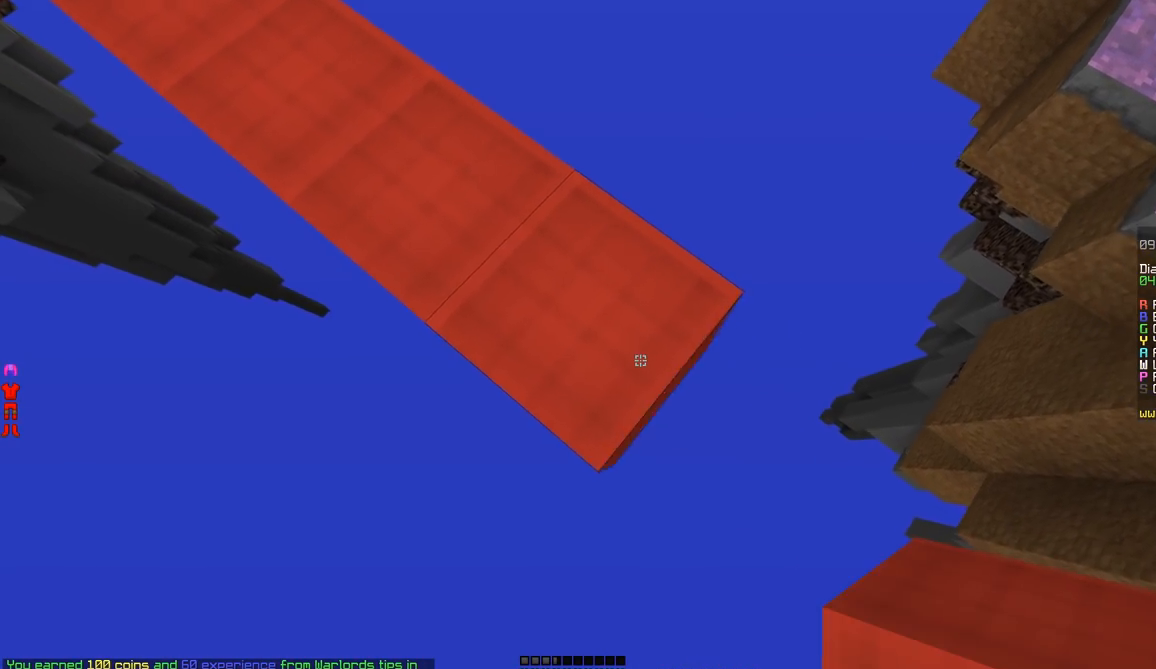
{"keys": ["a"], "mouse": [], "events": [[83, "mouse_right", "up"], [133, "mouse_right", "down"], [267, "mouse_right", "up"], [267, "s", "up"], [434, "a", "down"], [434, "d", "up"]]}
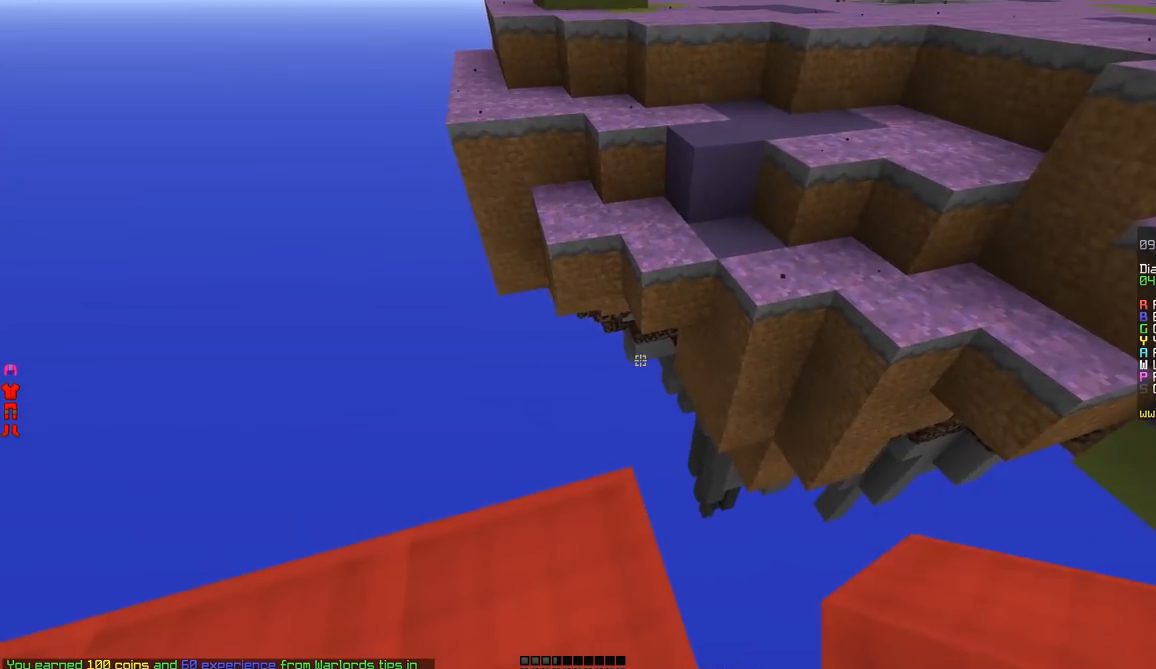
{"keys": ["w"], "mouse": [], "events": [[34, "s", "down"], [184, "s", "up"], [284, "a", "up"], [384, "w", "down"]]}
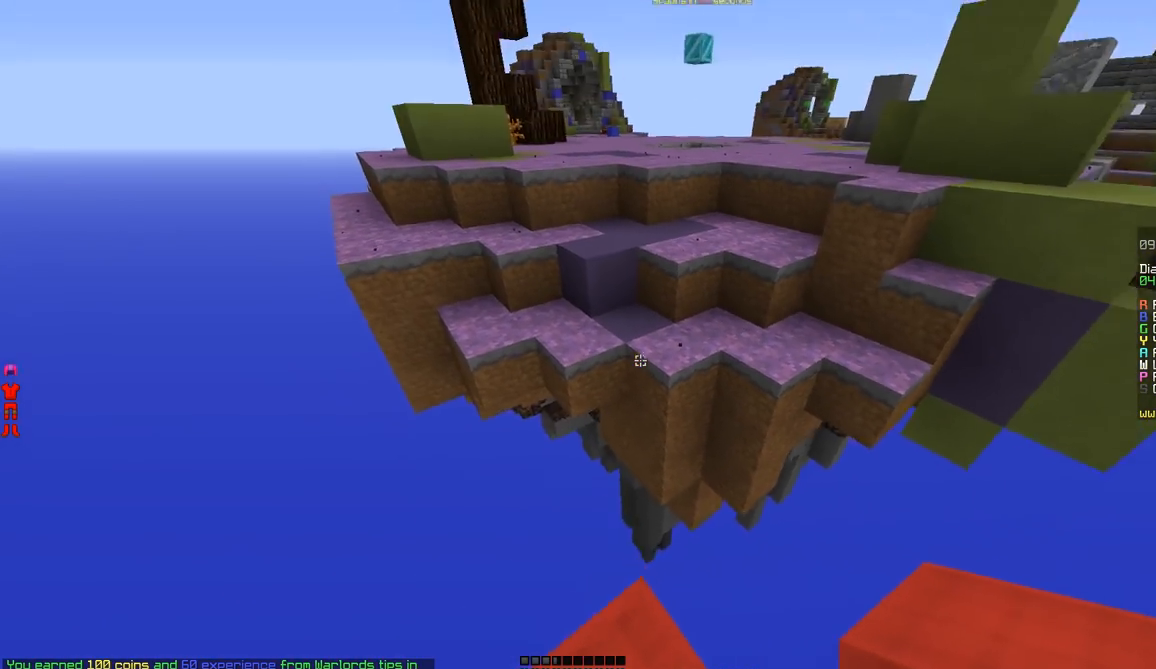
{"keys": ["w"], "mouse": [], "events": []}
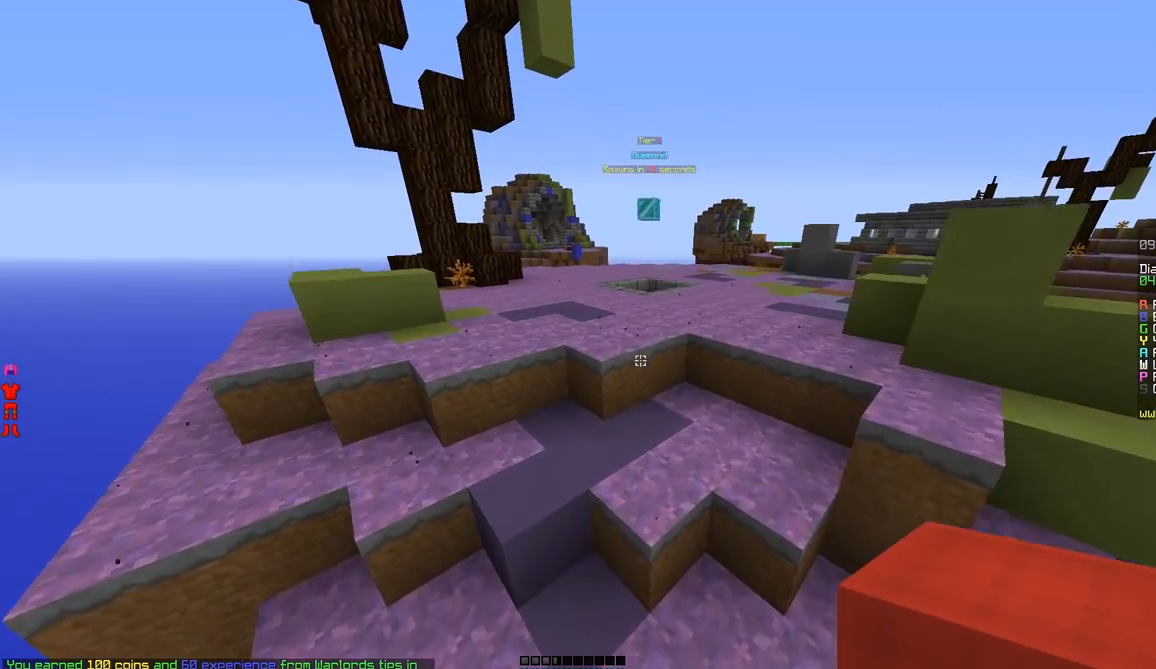
{"keys": ["d", "w"], "mouse": ["left"], "events": [[284, "d", "down"], [434, "mouse_left", "down"]]}
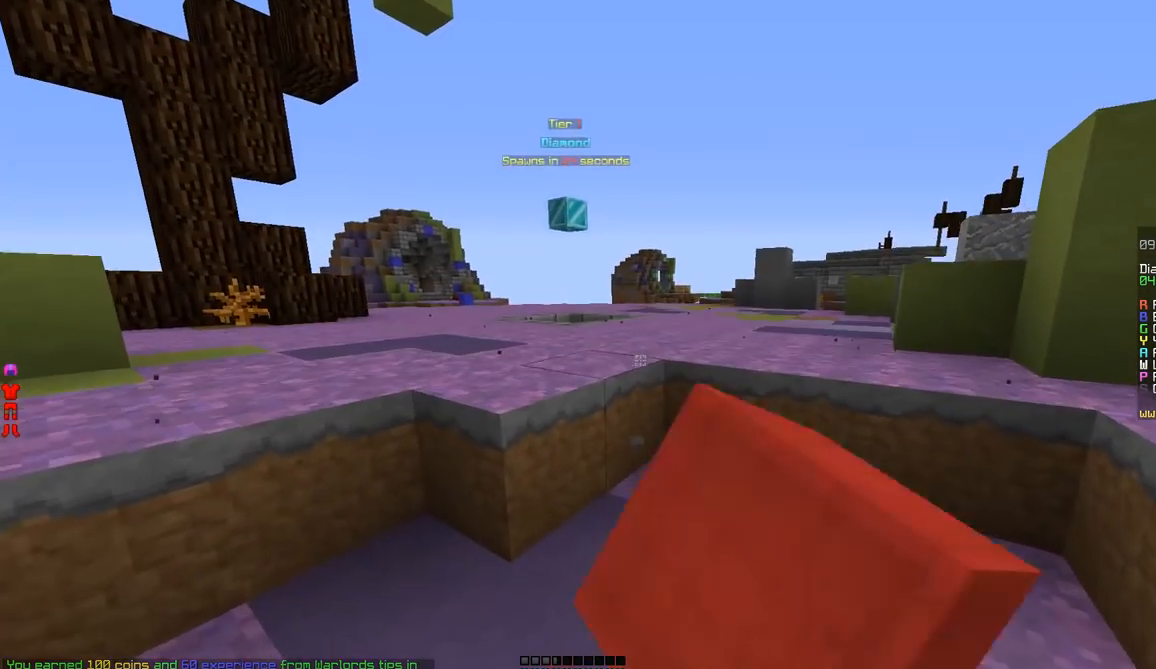
{"keys": ["w"], "mouse": ["left"], "events": [[33, "d", "up"], [33, "mouse_left", "up"], [434, "mouse_left", "down"]]}
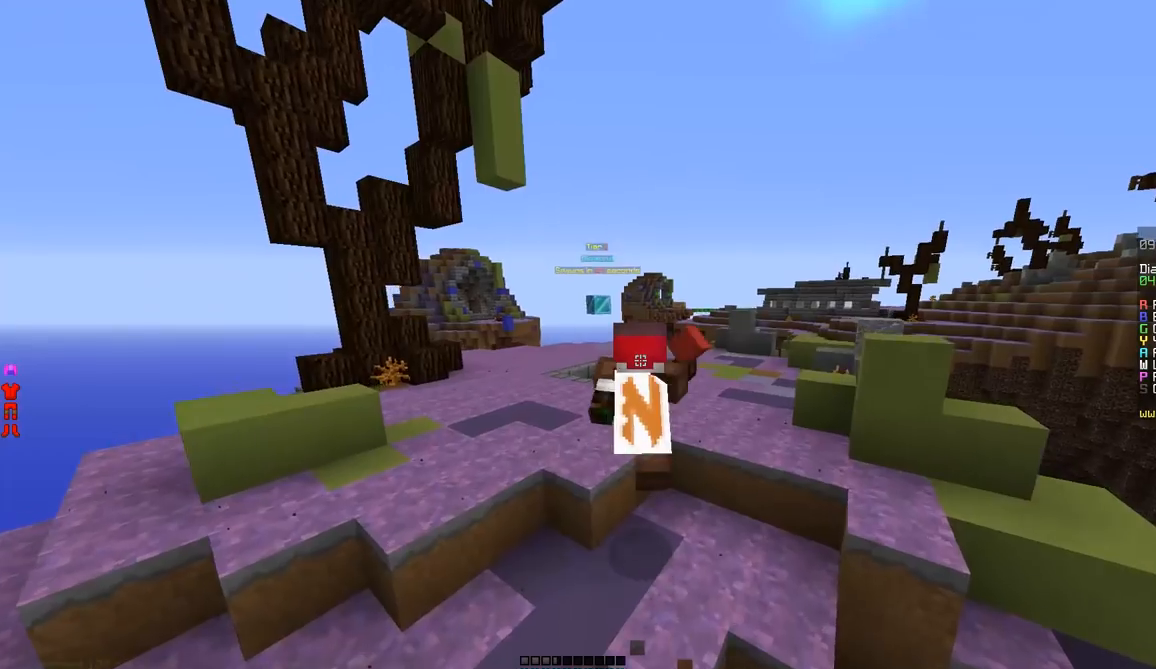
{"keys": ["w"], "mouse": [], "events": [[34, "mouse_left", "up"], [84, "mouse_left", "down"], [134, "a", "down"], [134, "mouse_left", "up"], [284, "a", "up"], [284, "mouse_left", "down"], [384, "mouse_left", "up"]]}
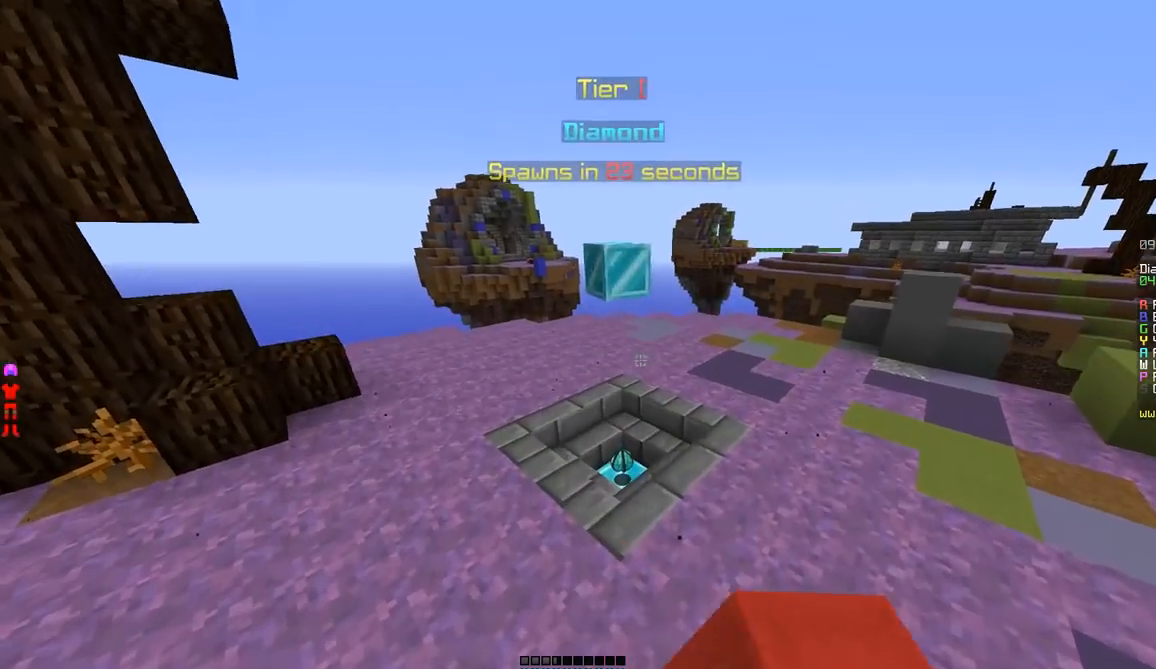
{"keys": ["w"], "mouse": [], "events": [[83, "mouse_left", "down"], [117, "mouse_left", "up"], [284, "mouse_left", "down"], [384, "mouse_left", "up"]]}
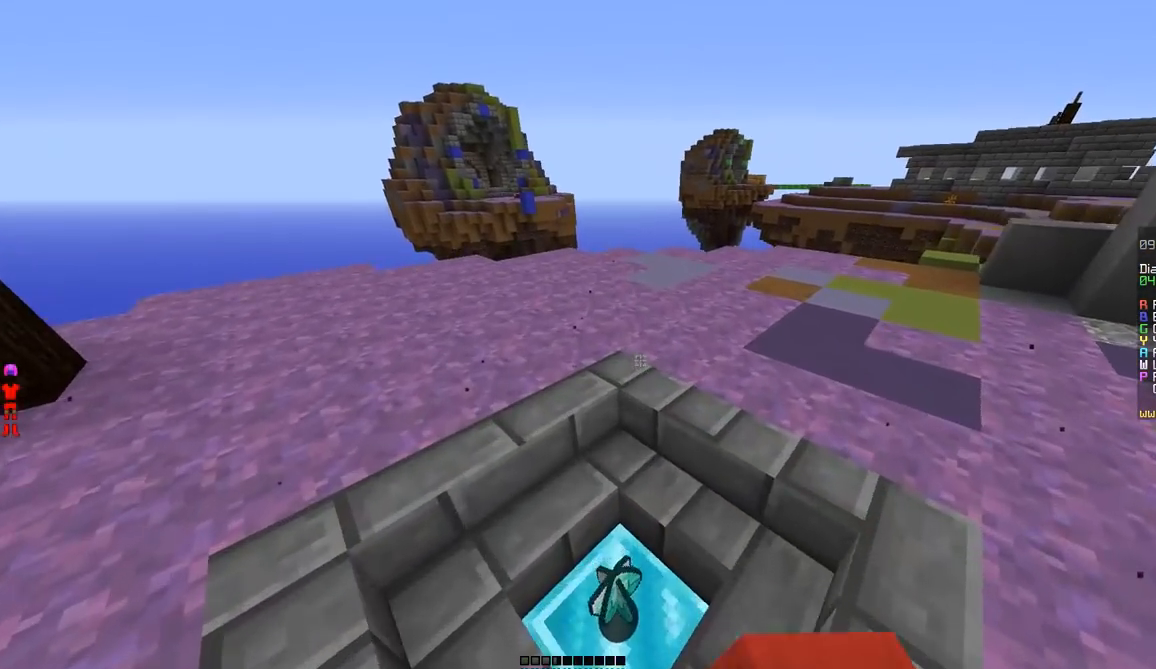
{"keys": ["d", "w"], "mouse": ["left"], "events": [[67, "a", "down"], [234, "a", "up"], [468, "d", "down"], [484, "mouse_left", "down"]]}
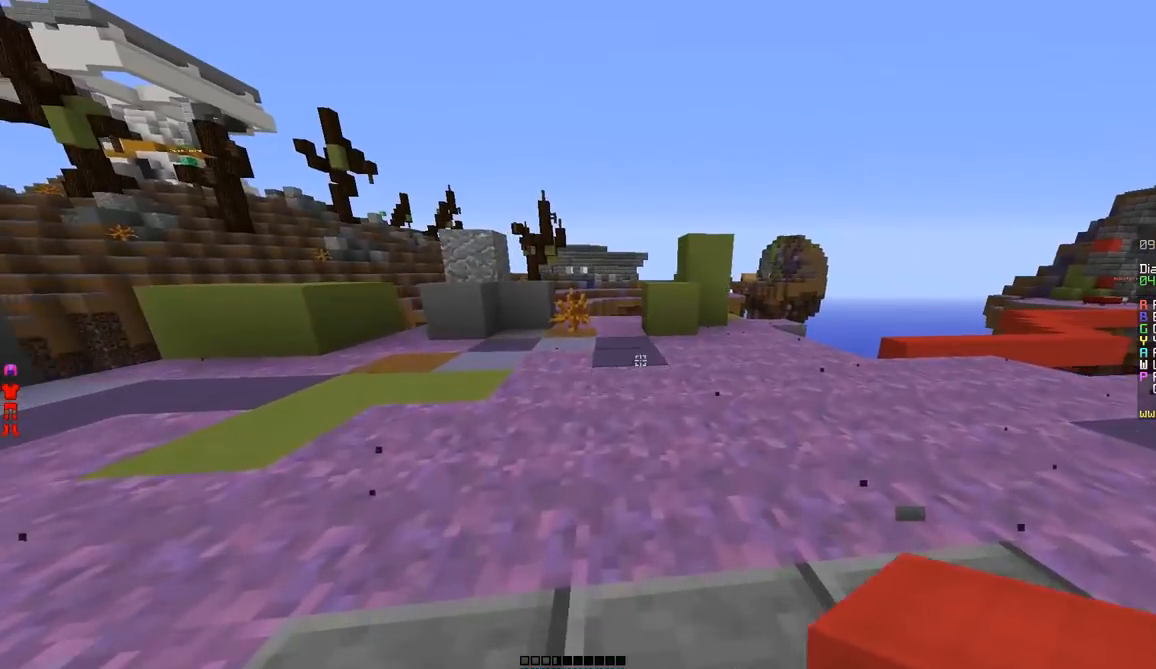
{"keys": ["d", "w"], "mouse": ["left"], "events": [[133, "mouse_left", "up"], [234, "mouse_left", "down"], [384, "mouse_left", "up"], [484, "mouse_left", "down"]]}
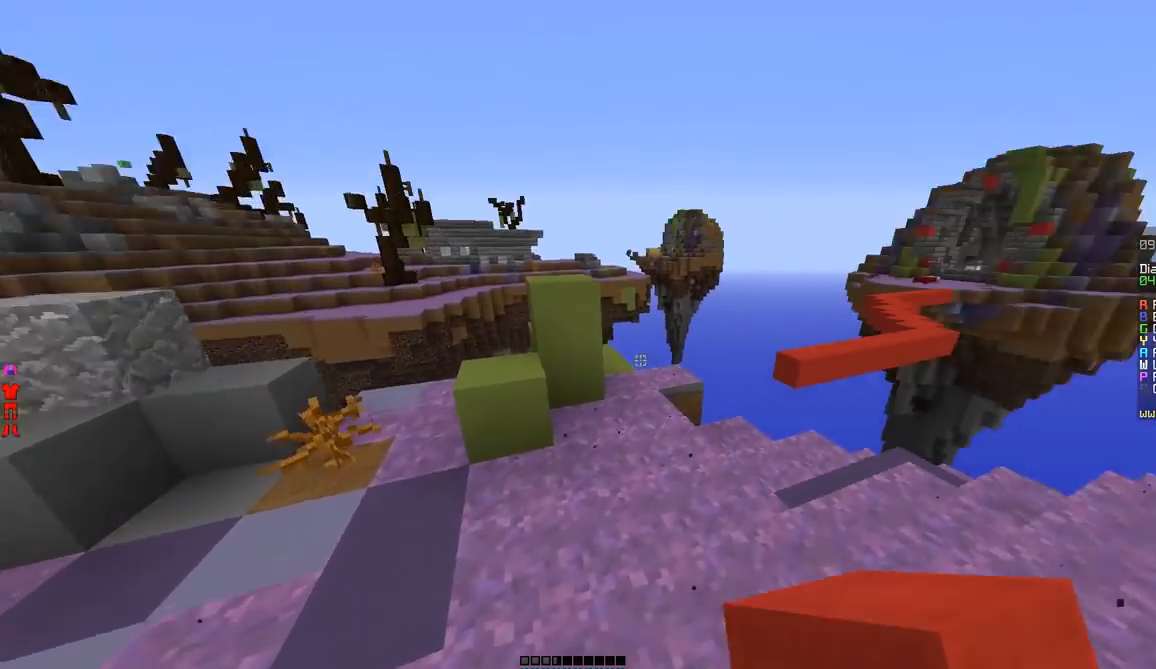
{"keys": ["w"], "mouse": [], "events": [[134, "d", "up"], [134, "mouse_left", "up"]]}
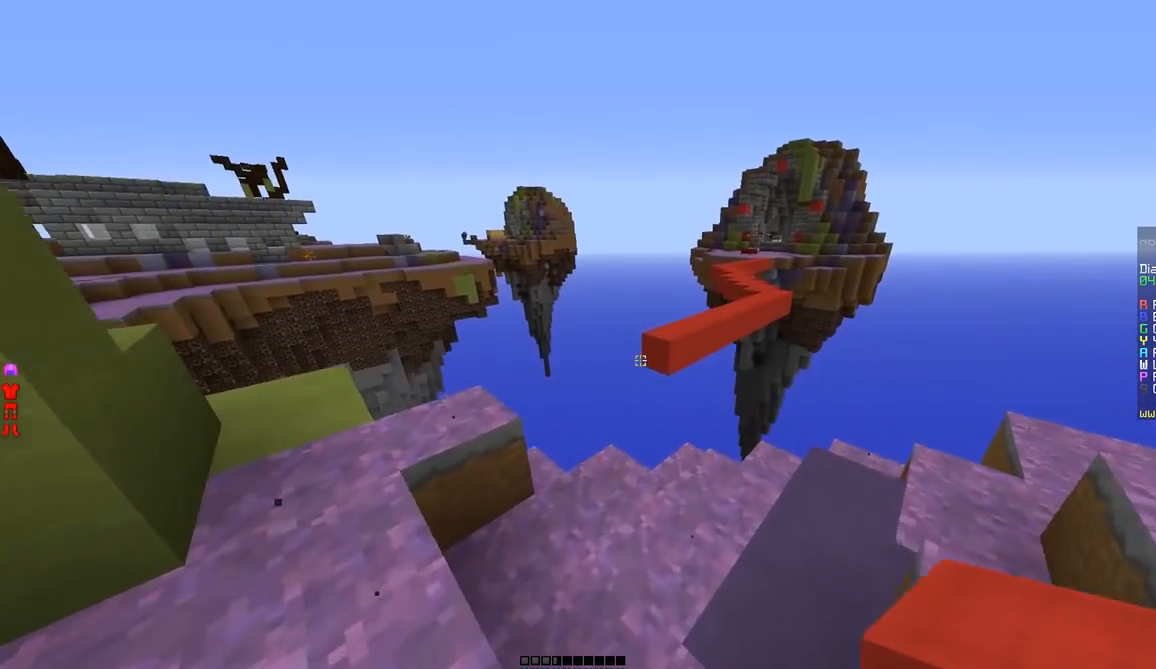
{"keys": ["w"], "mouse": [], "events": []}
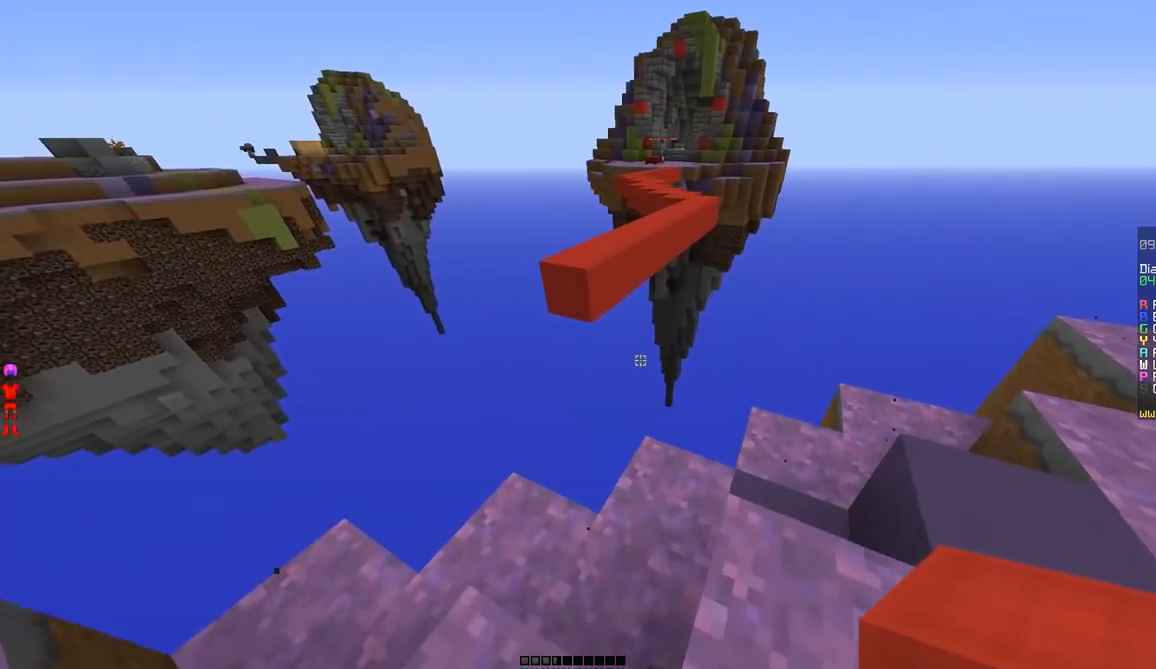
{"keys": ["w"], "mouse": [], "events": [[184, "w", "up"], [284, "w", "down"]]}